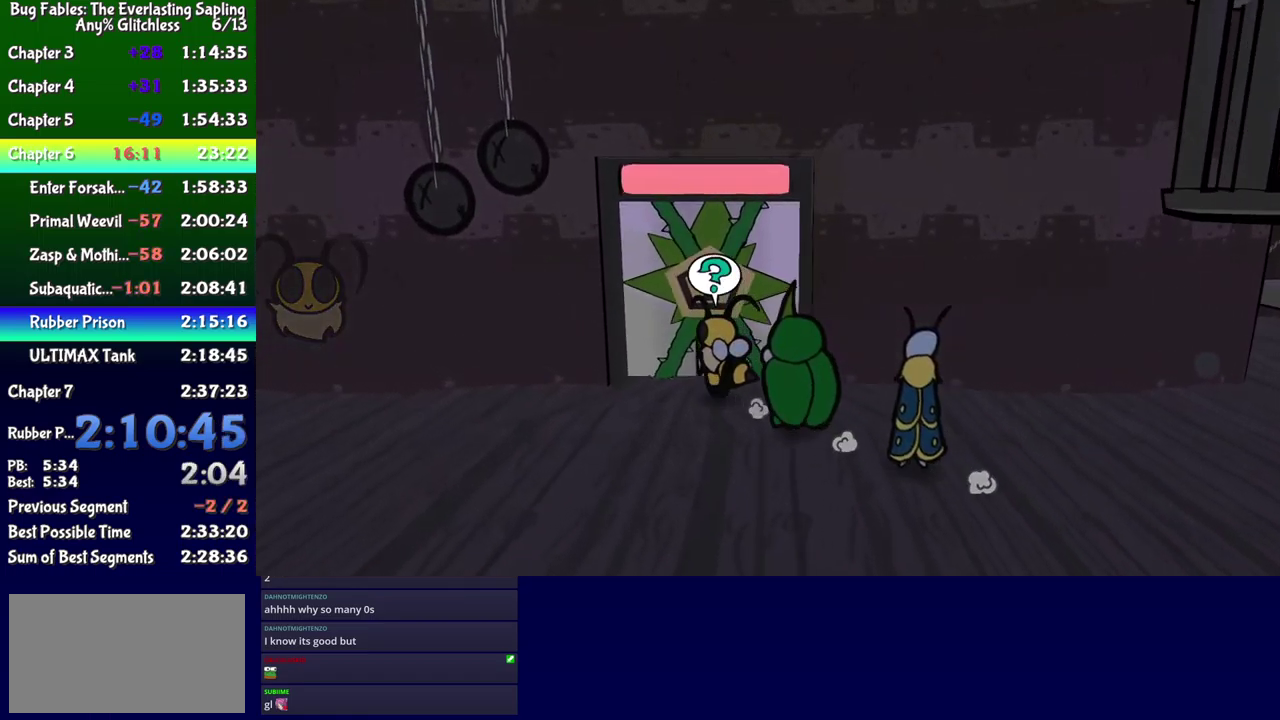
Gameplay with a controller (Xbox layout); each line is a JSON object with the inputs held at the frame after it. "events" lists button and stick changes between this image and that frame as [ms after this image, input, new state], when the widget could be followed in between. Not read: L1 L2 L3 R1 R2 R3 left_stick.
{"buttons": [], "events": [[33, "A", "up"], [33, "DPAD_LEFT", "up"], [83, "DPAD_UP", "up"], [249, "B", "down"], [316, "B", "up"], [366, "DPAD_UP", "down"], [449, "A", "down"], [449, "DPAD_UP", "up"], [483, "A", "up"]]}
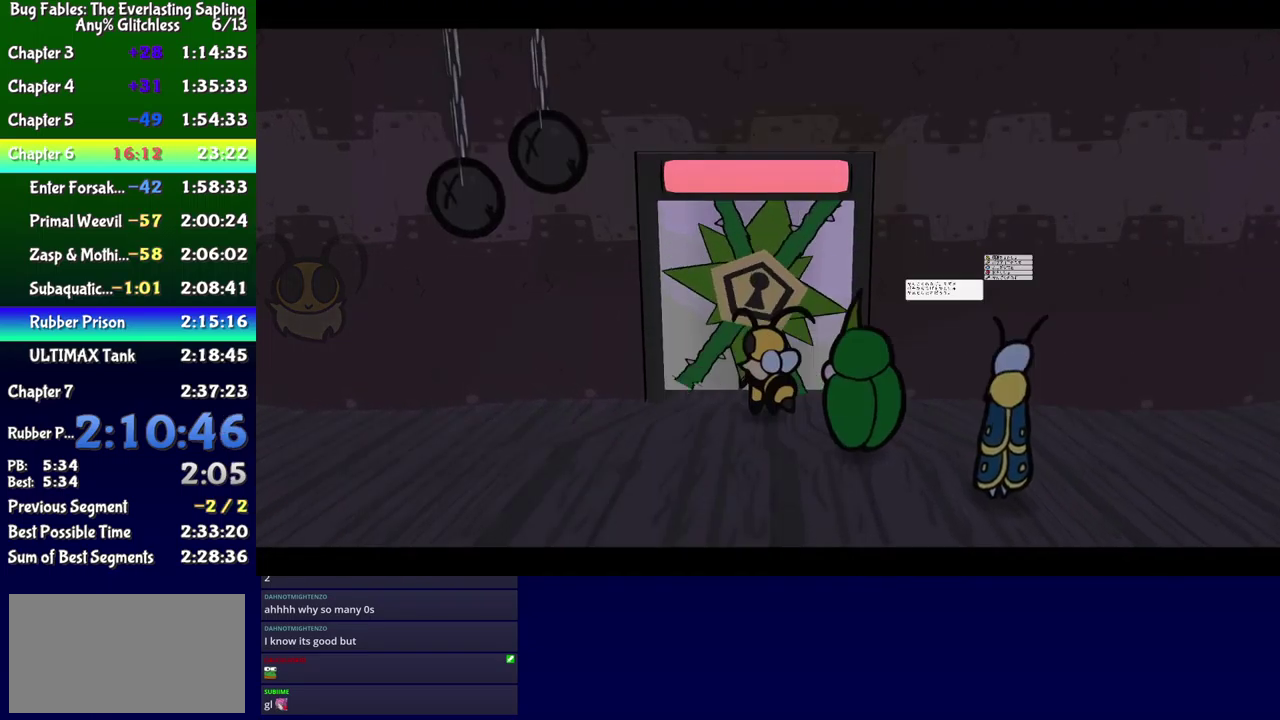
{"buttons": ["DPAD_UP"], "events": [[67, "DPAD_UP", "down"]]}
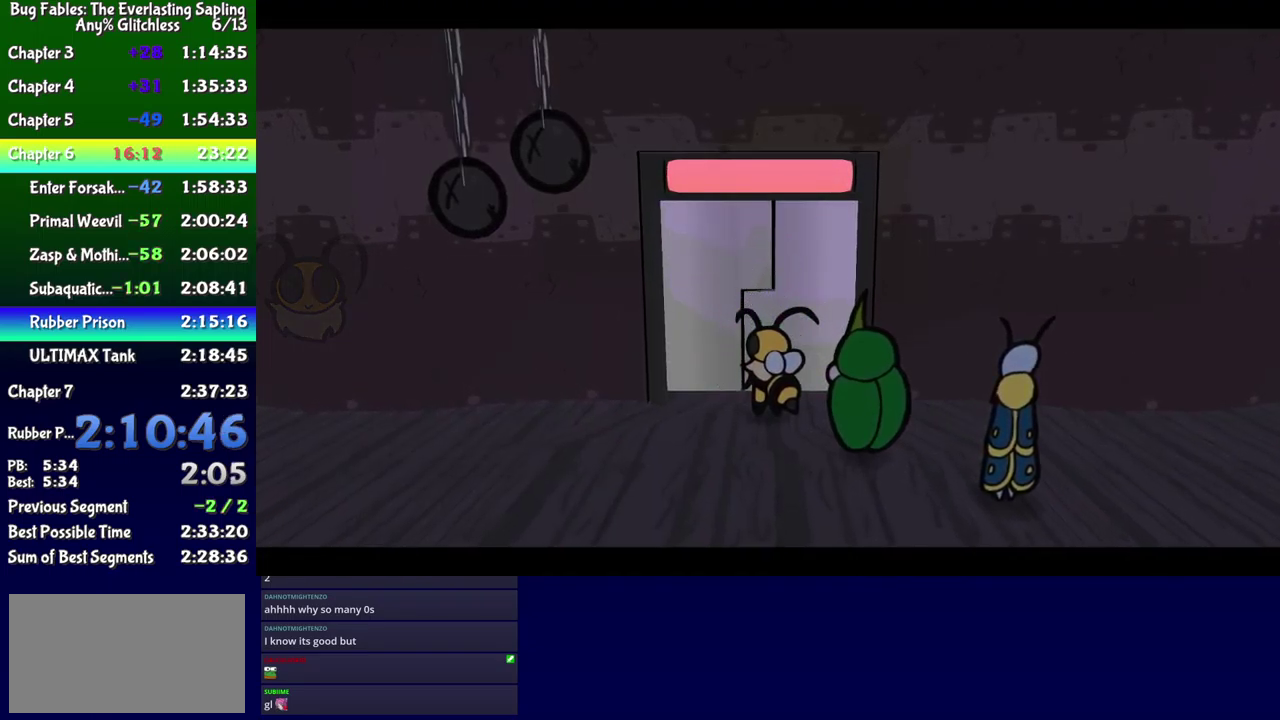
{"buttons": ["DPAD_UP"], "events": []}
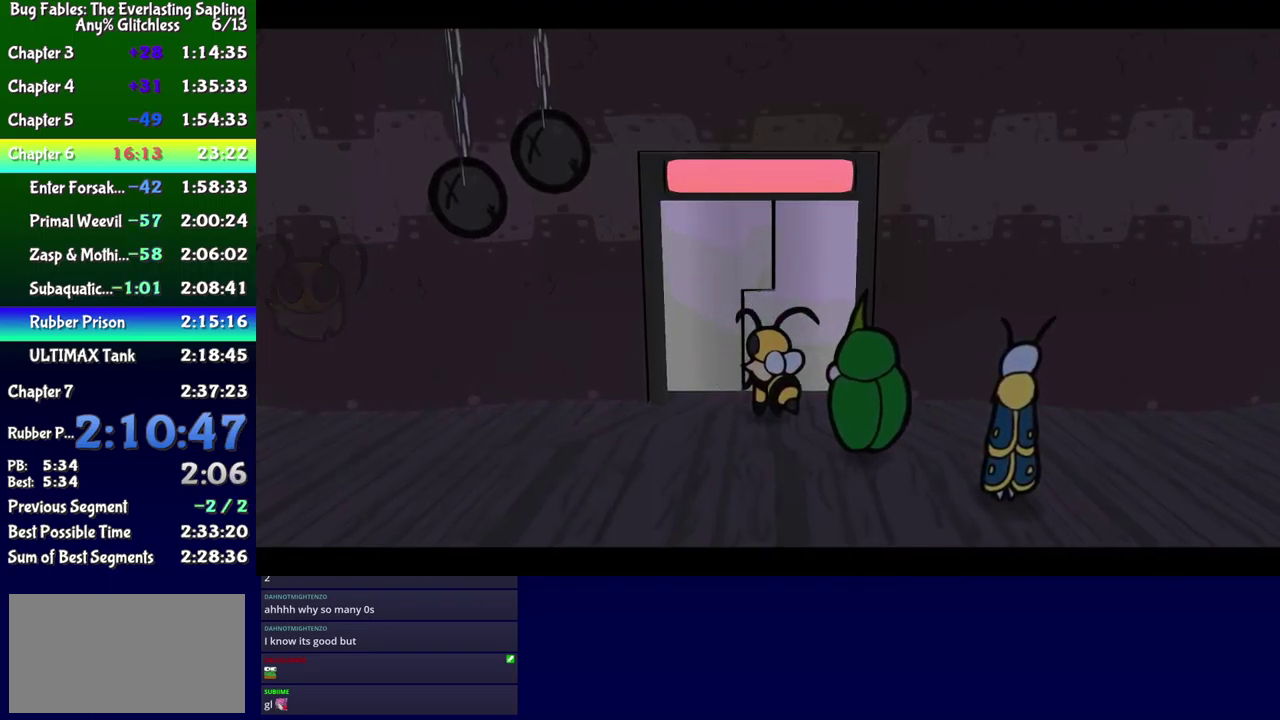
{"buttons": ["DPAD_UP"], "events": []}
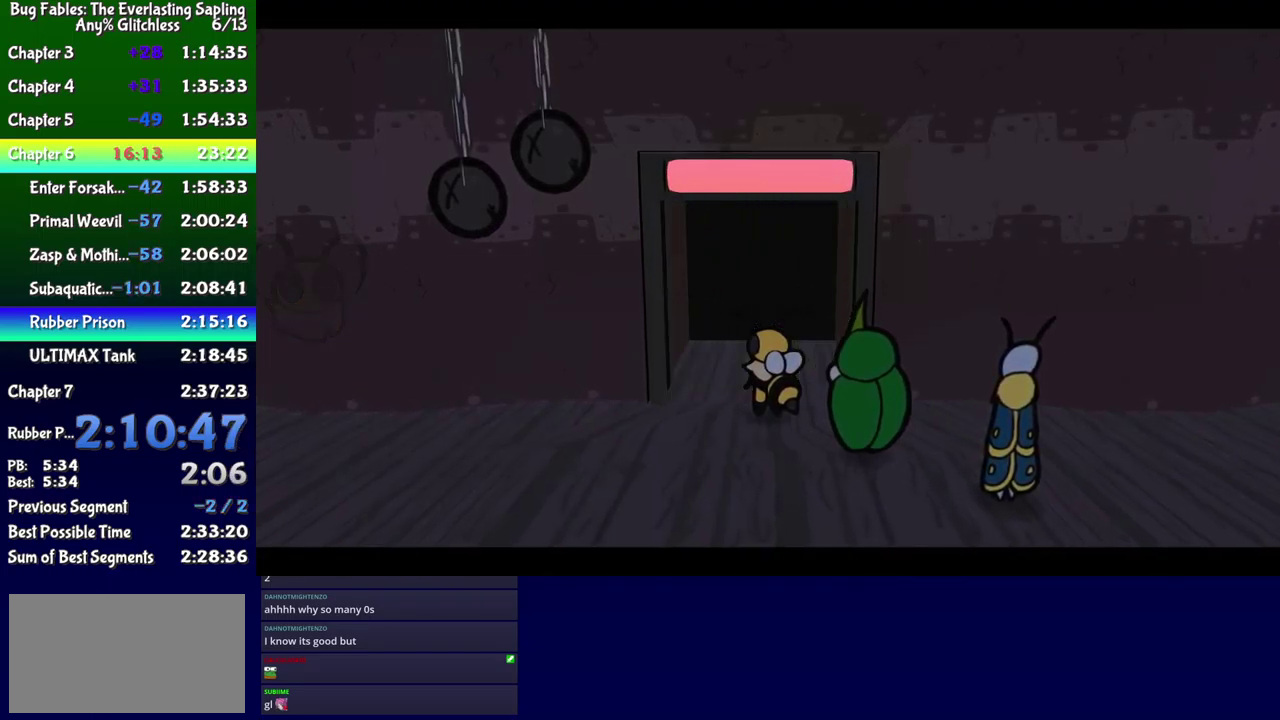
{"buttons": ["DPAD_UP"], "events": []}
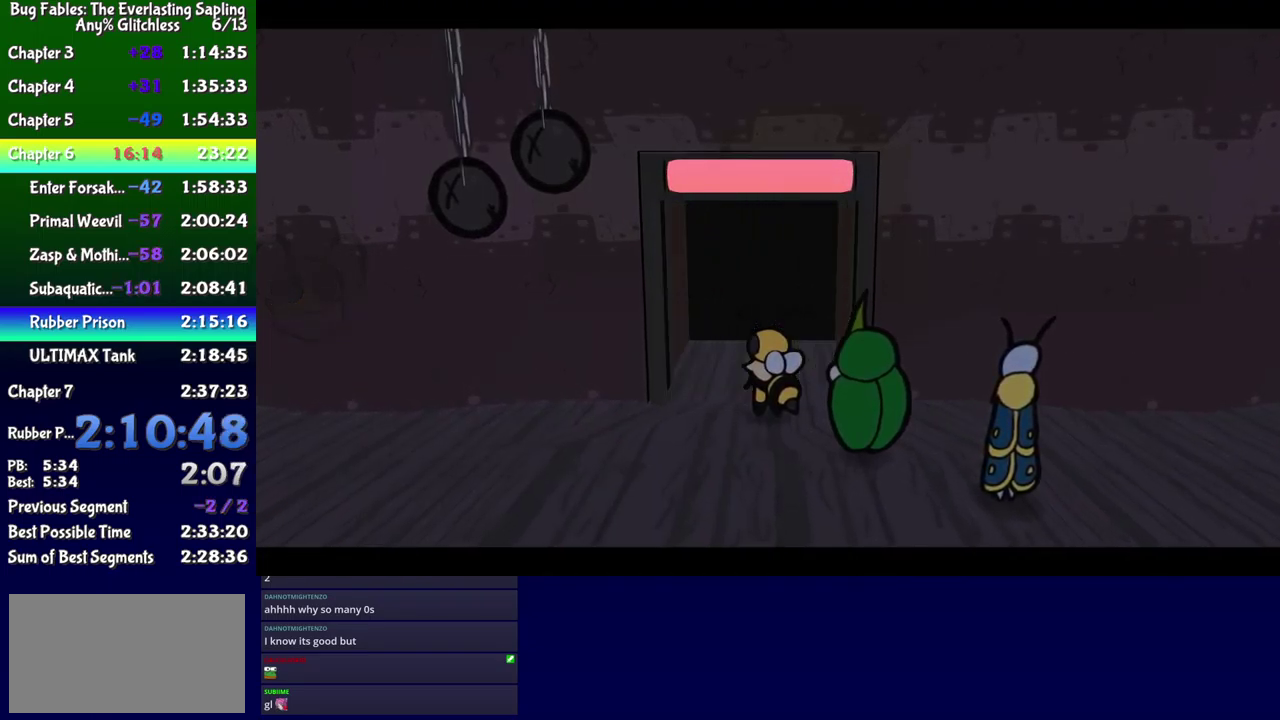
{"buttons": [], "events": [[450, "DPAD_UP", "up"]]}
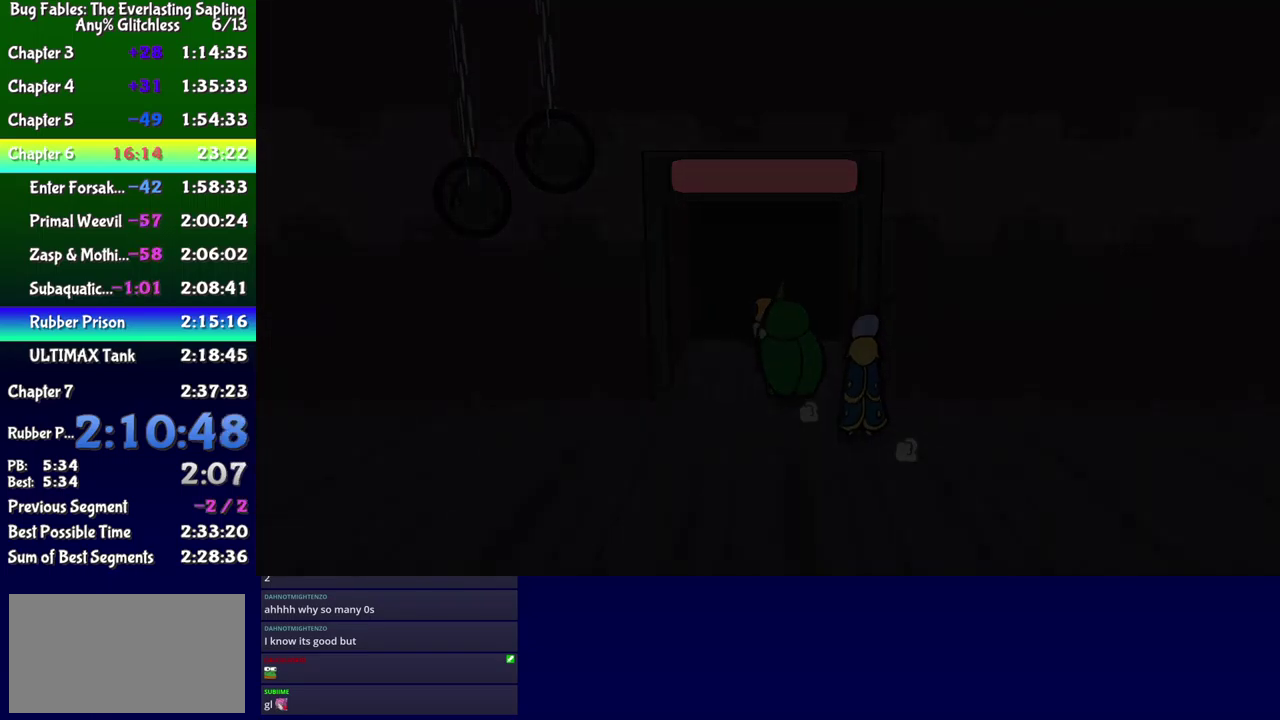
{"buttons": ["DPAD_UP", "DPAD_LEFT"], "events": [[34, "DPAD_UP", "down"], [117, "DPAD_LEFT", "down"]]}
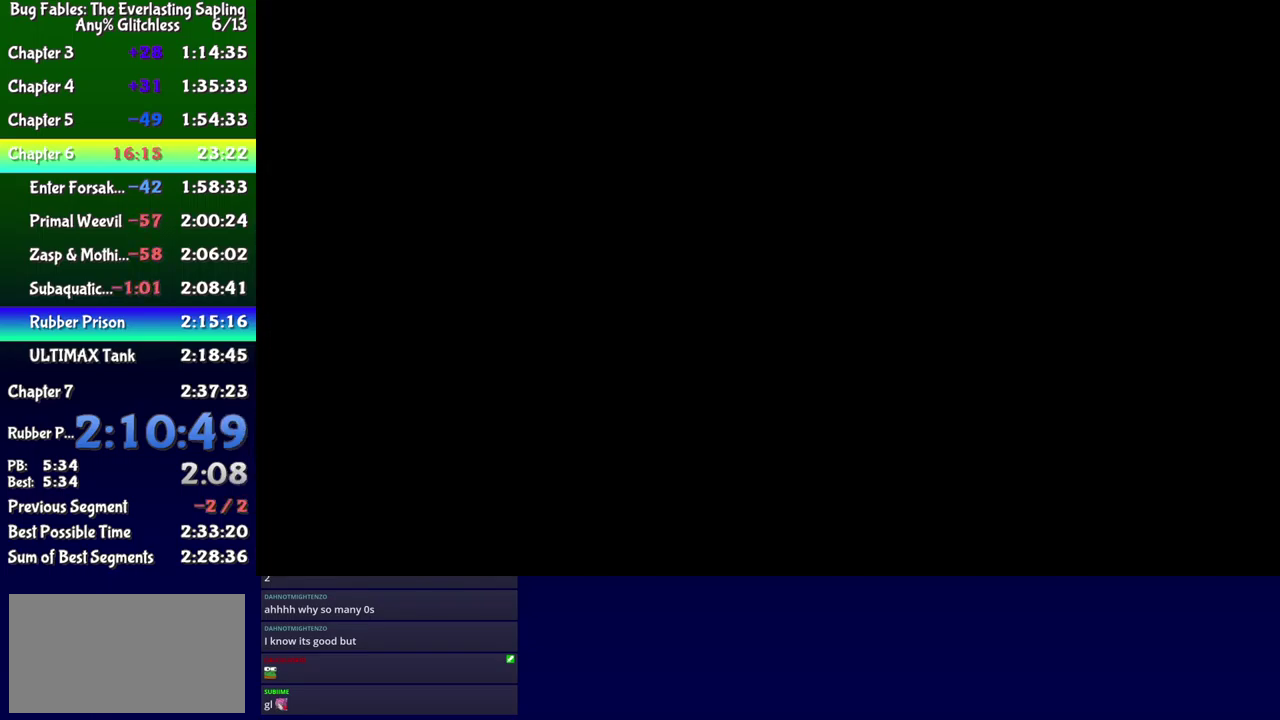
{"buttons": ["DPAD_UP", "DPAD_LEFT"], "events": []}
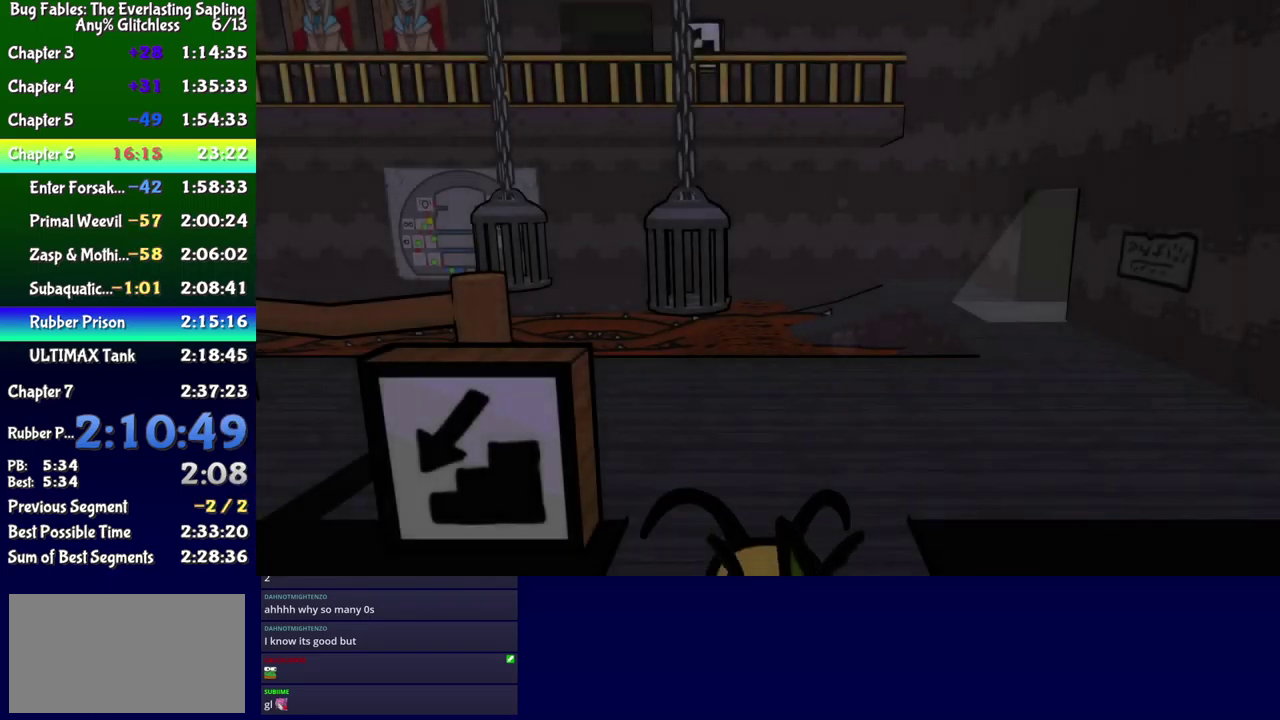
{"buttons": ["DPAD_UP", "DPAD_LEFT"], "events": []}
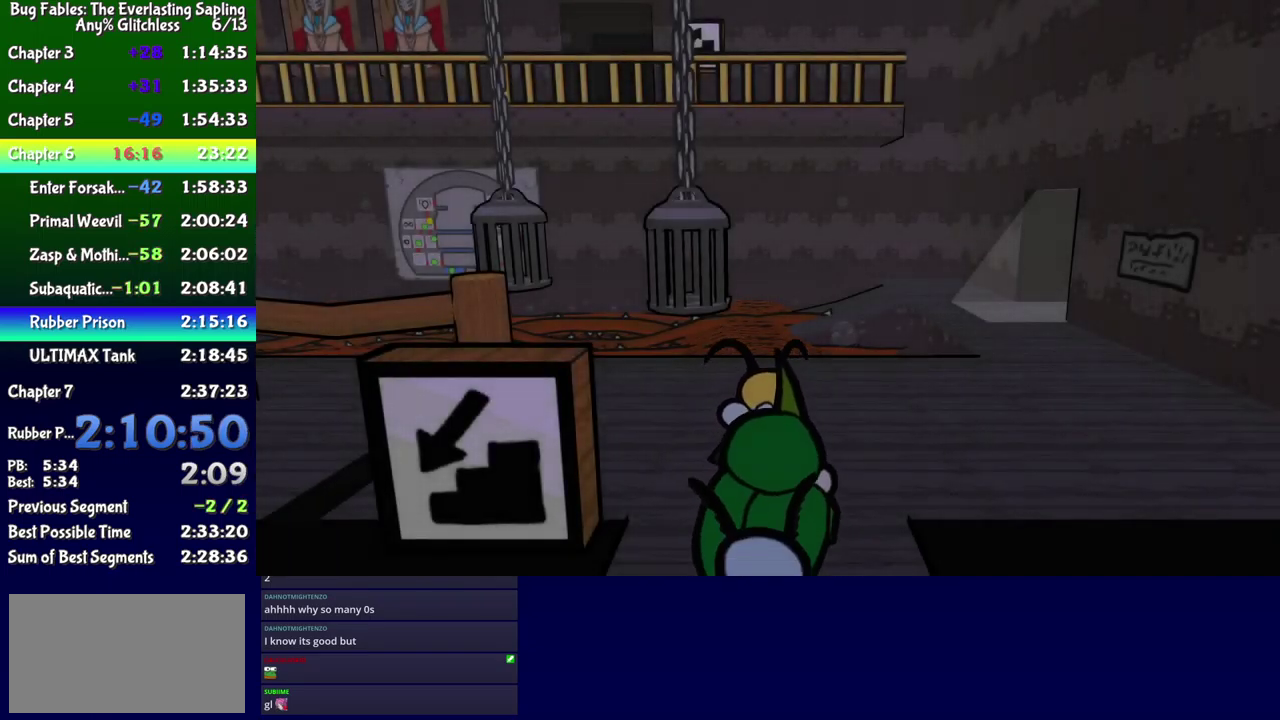
{"buttons": ["DPAD_LEFT"], "events": [[350, "DPAD_UP", "up"]]}
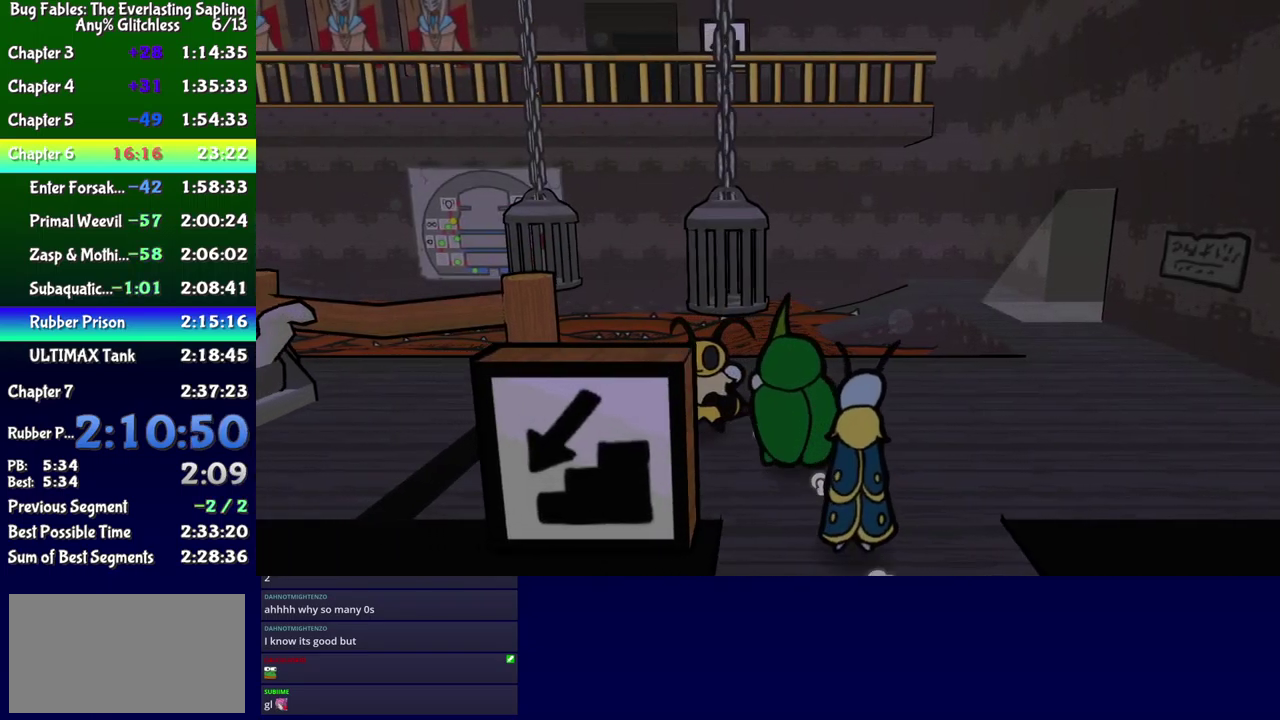
{"buttons": [], "events": [[217, "B", "down"], [301, "B", "up"], [417, "DPAD_LEFT", "up"]]}
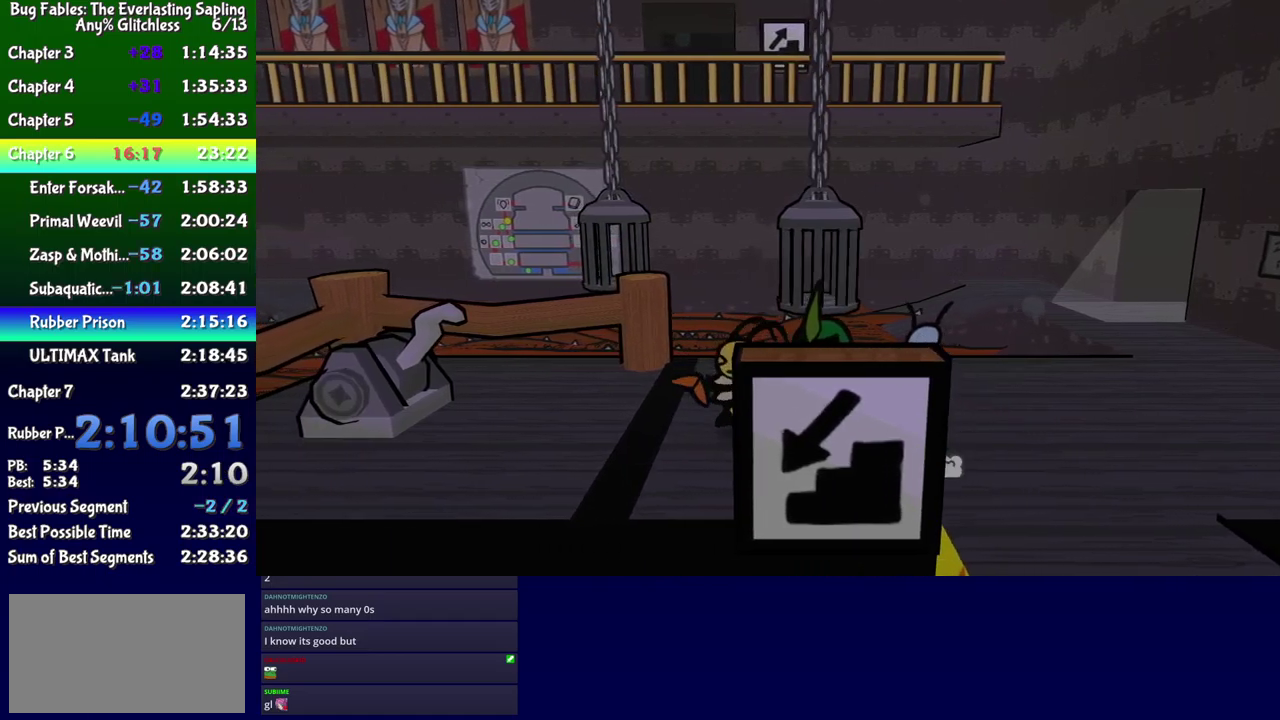
{"buttons": ["DPAD_RIGHT"], "events": [[116, "DPAD_RIGHT", "down"]]}
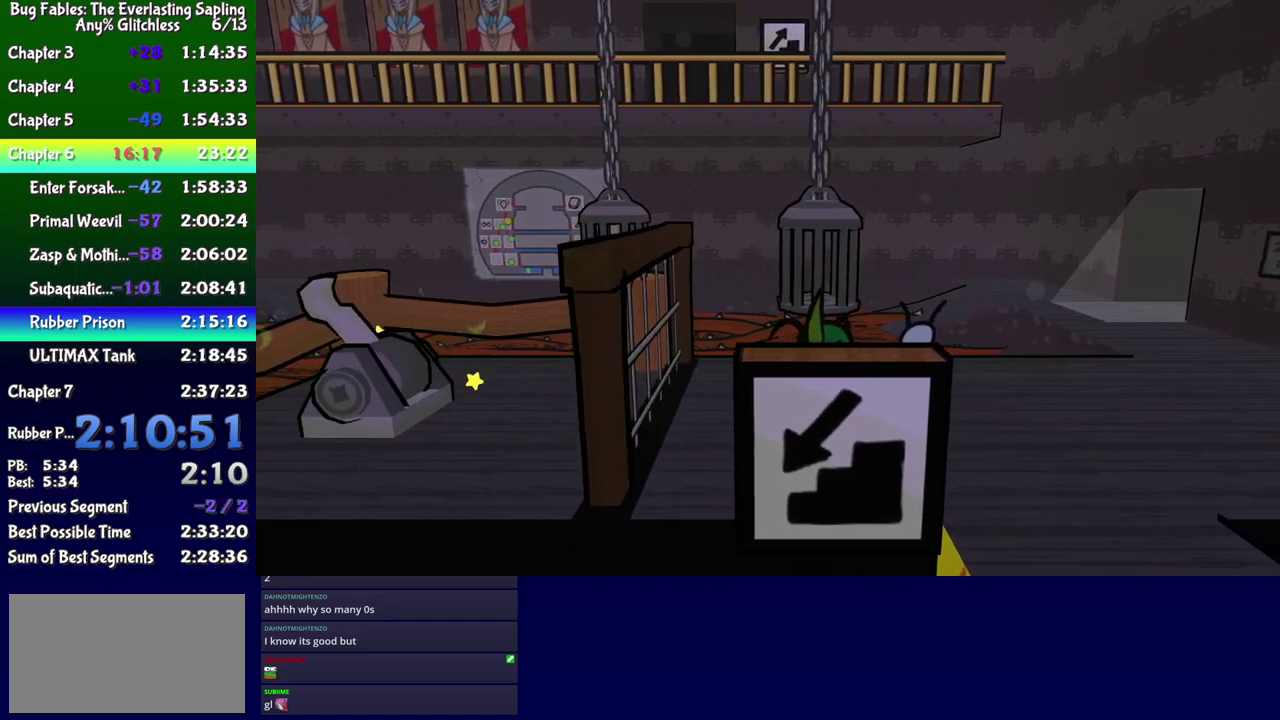
{"buttons": ["DPAD_RIGHT"], "events": [[83, "X", "down"], [166, "X", "up"]]}
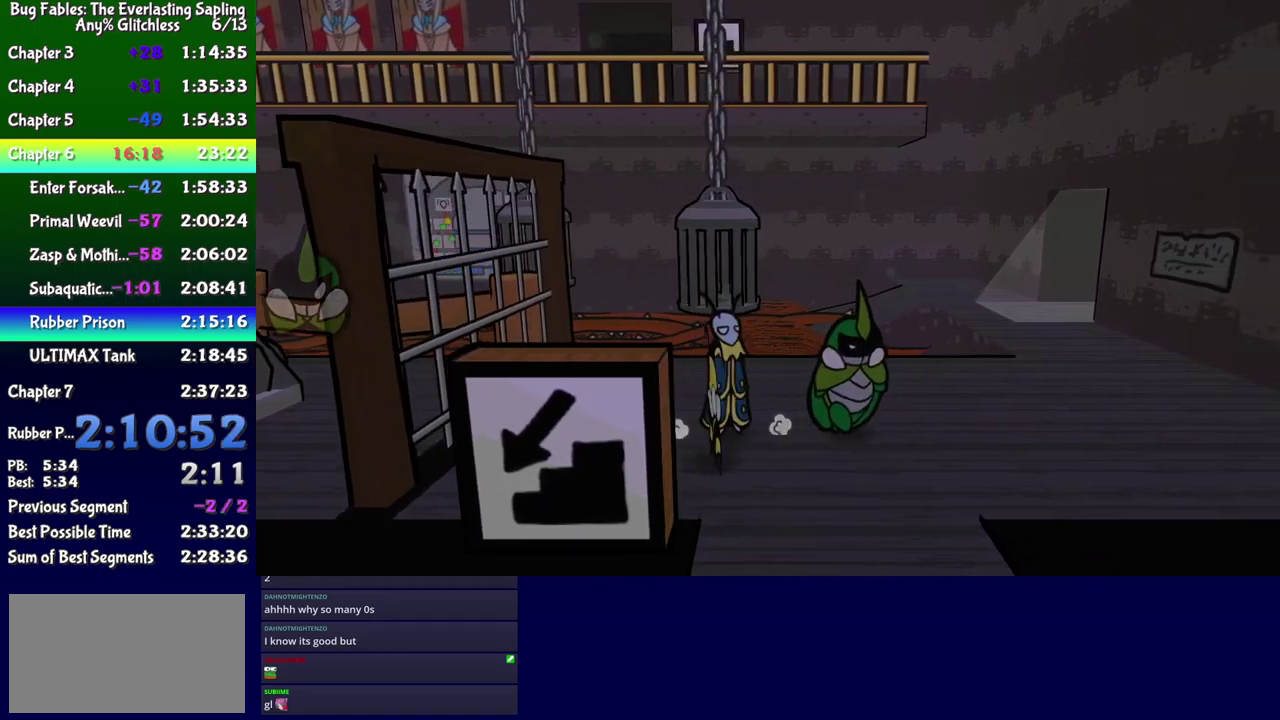
{"buttons": ["DPAD_RIGHT"], "events": [[50, "B", "down"], [50, "DPAD_UP", "down"], [116, "B", "up"], [183, "B", "down"], [233, "B", "up"], [316, "DPAD_UP", "up"]]}
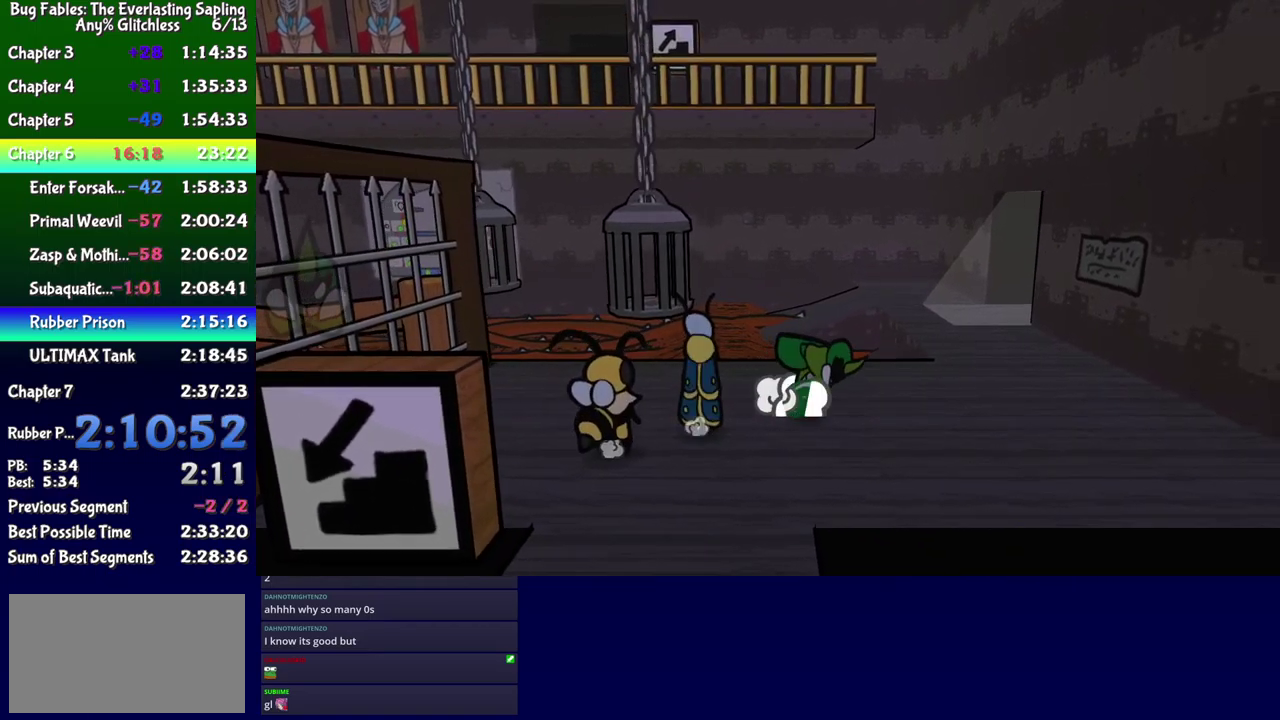
{"buttons": ["DPAD_UP", "DPAD_RIGHT"], "events": [[83, "DPAD_UP", "down"], [233, "DPAD_RIGHT", "up"], [333, "DPAD_RIGHT", "down"]]}
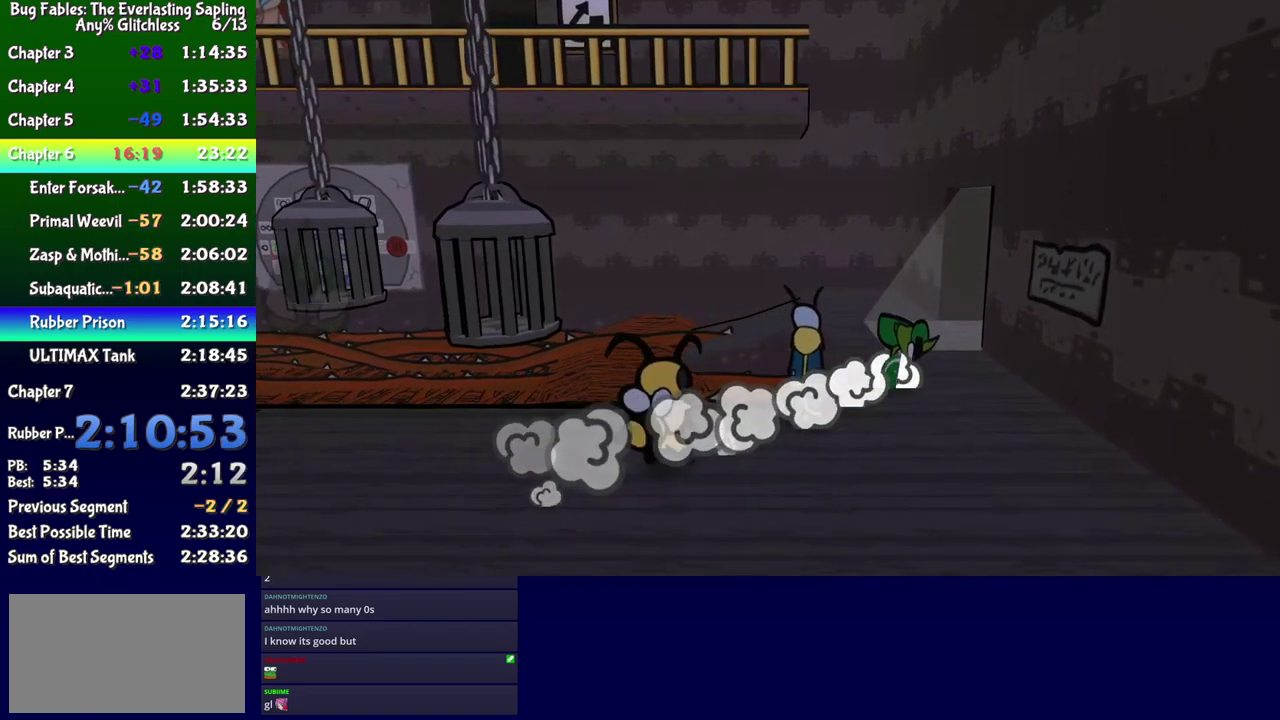
{"buttons": ["DPAD_UP"], "events": [[50, "DPAD_UP", "up"], [350, "DPAD_RIGHT", "up"], [366, "DPAD_UP", "down"]]}
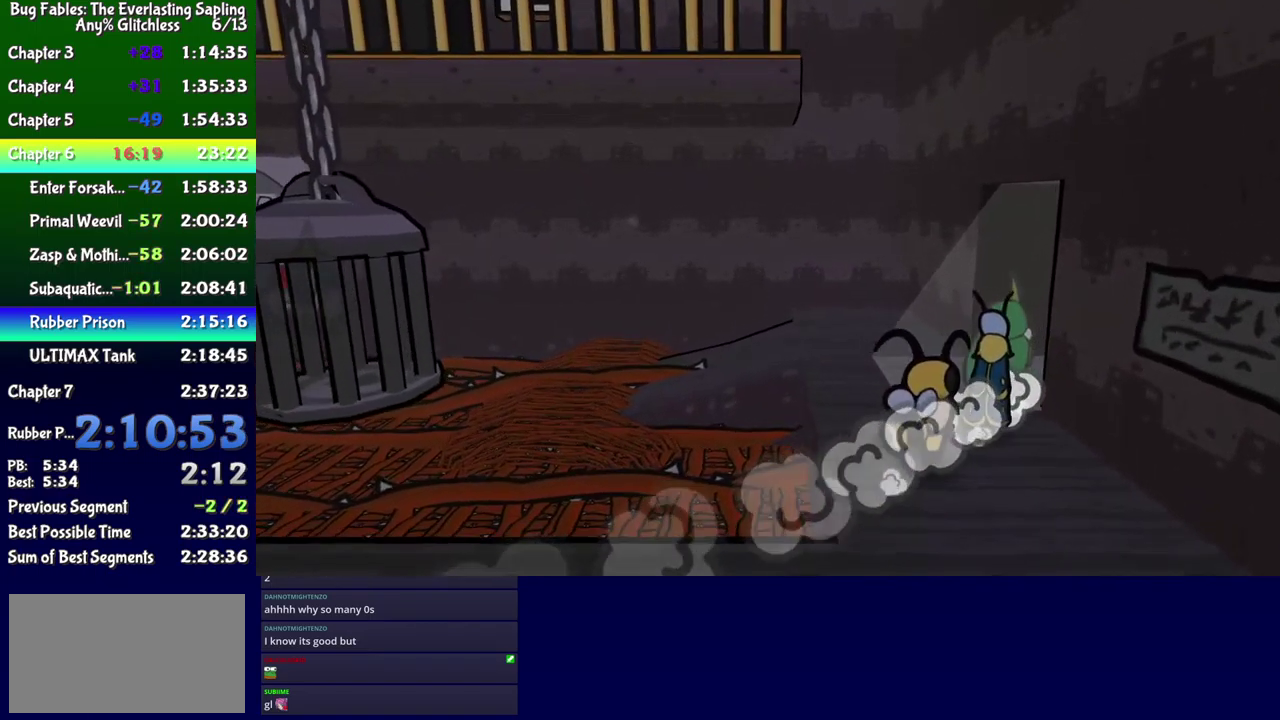
{"buttons": [], "events": [[33, "DPAD_UP", "up"], [50, "DPAD_RIGHT", "down"], [433, "DPAD_RIGHT", "up"]]}
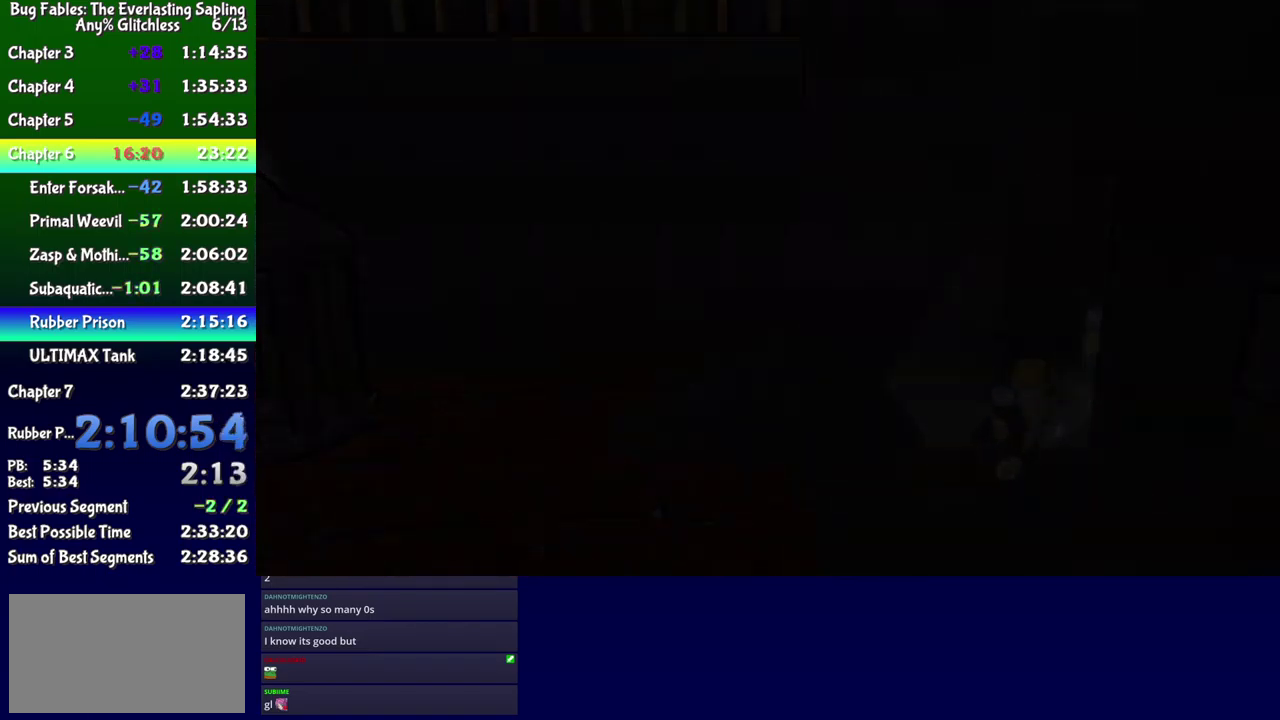
{"buttons": ["DPAD_DOWN", "DPAD_RIGHT"], "events": [[200, "DPAD_DOWN", "down"], [200, "DPAD_RIGHT", "down"]]}
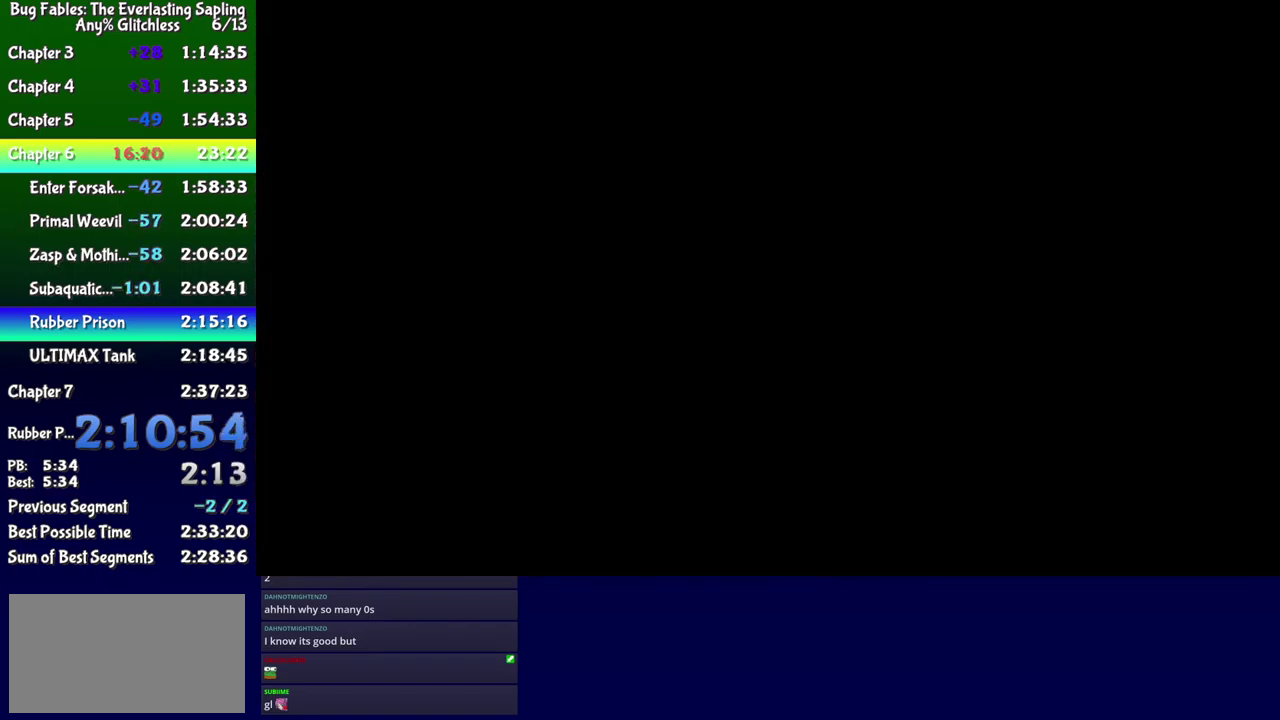
{"buttons": ["DPAD_DOWN", "DPAD_RIGHT"], "events": []}
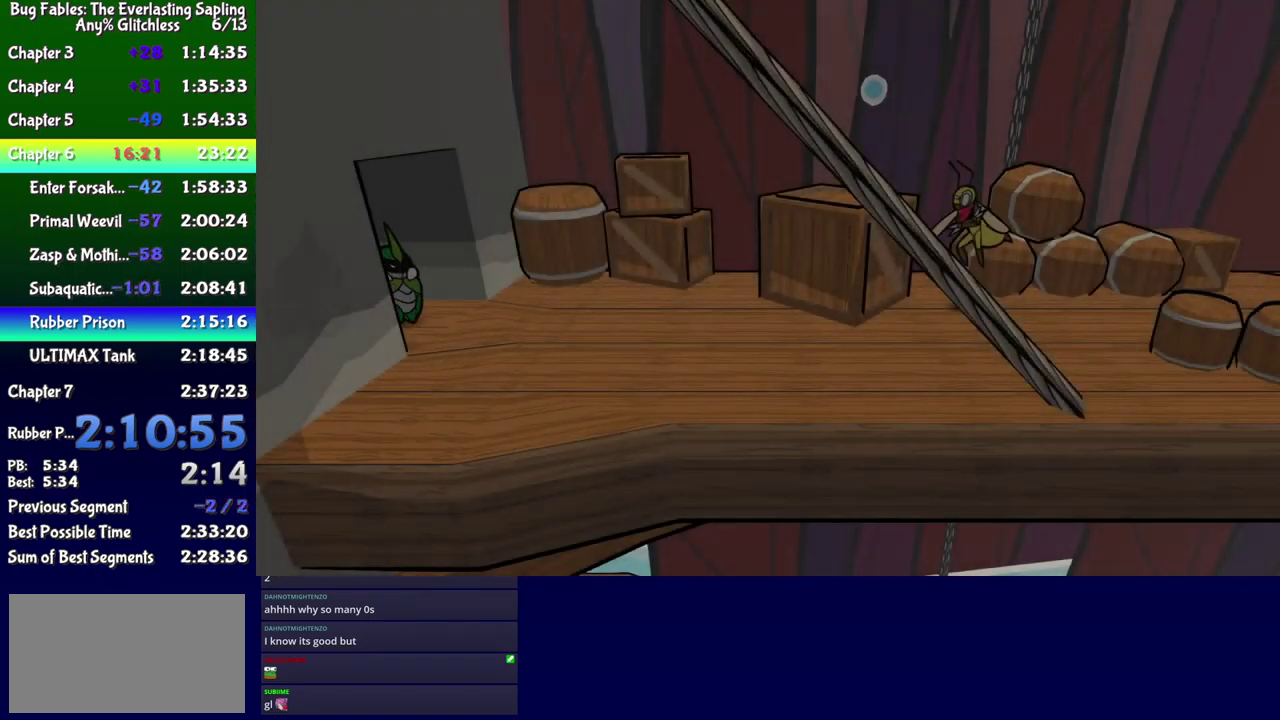
{"buttons": ["DPAD_DOWN", "DPAD_RIGHT"], "events": []}
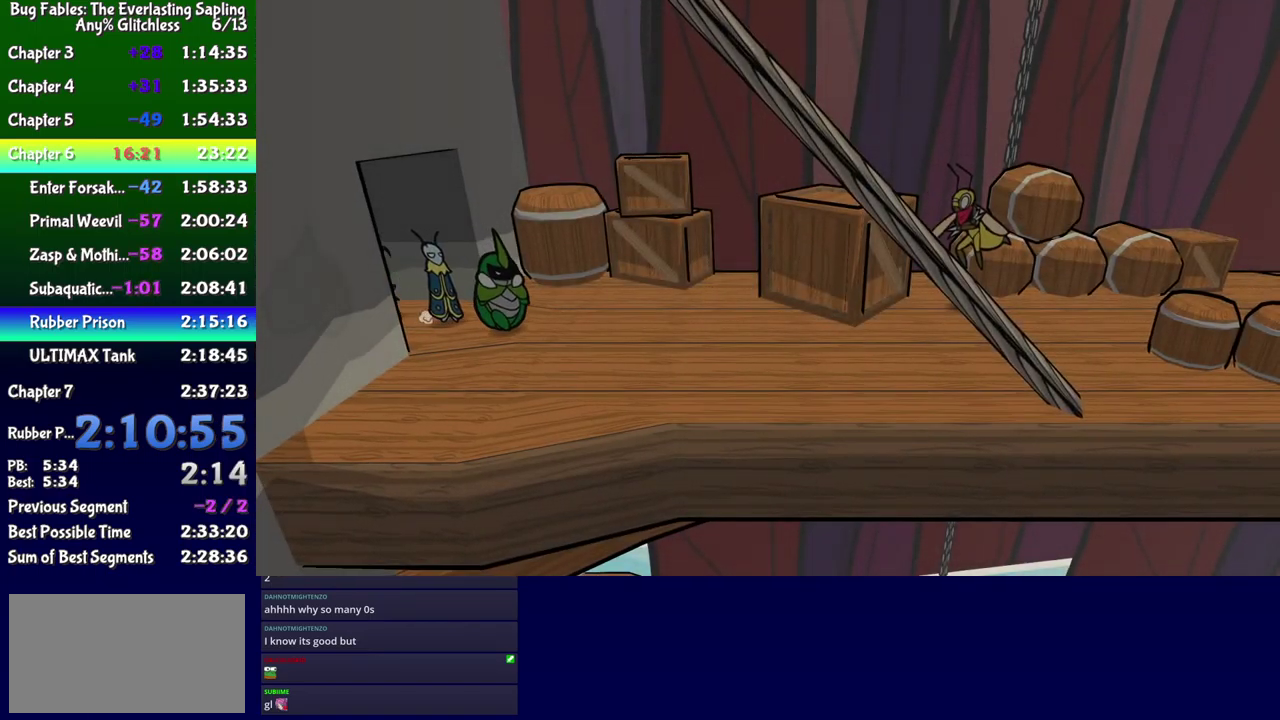
{"buttons": ["DPAD_DOWN", "DPAD_RIGHT"], "events": []}
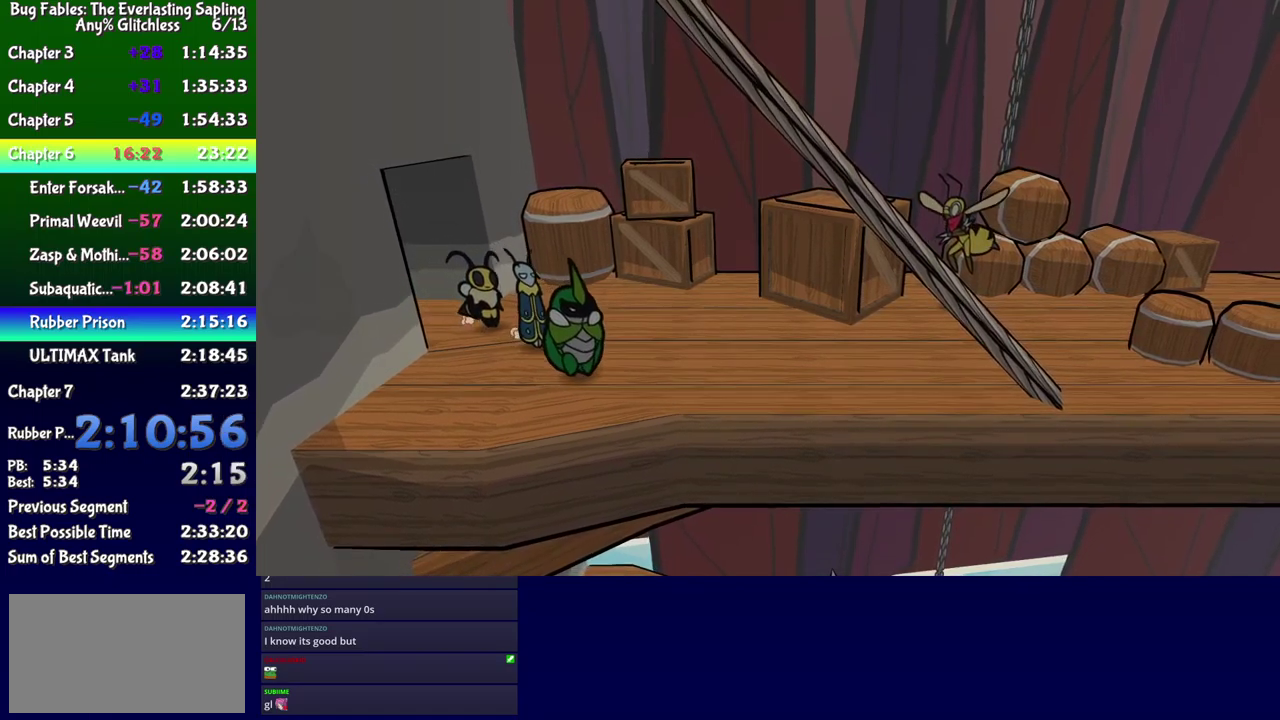
{"buttons": ["DPAD_RIGHT"], "events": [[100, "DPAD_DOWN", "up"], [183, "B", "down"], [233, "B", "up"]]}
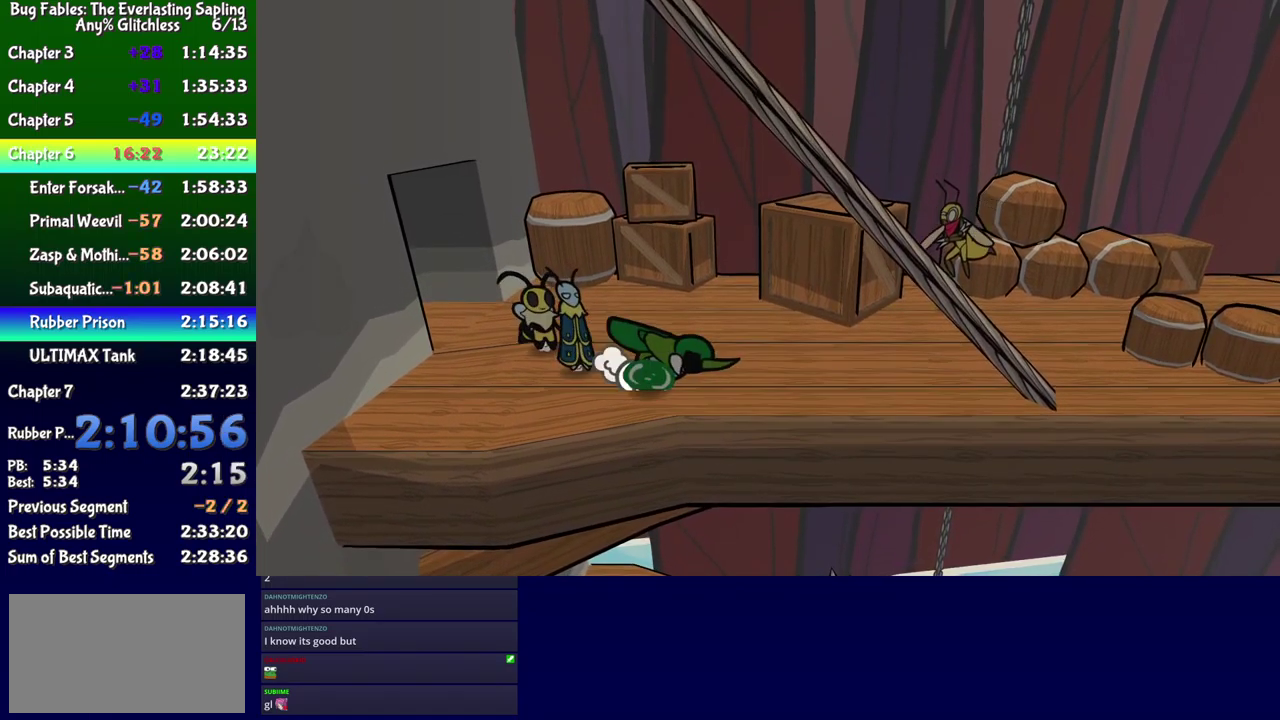
{"buttons": ["DPAD_RIGHT"], "events": [[83, "DPAD_DOWN", "down"], [200, "DPAD_DOWN", "up"]]}
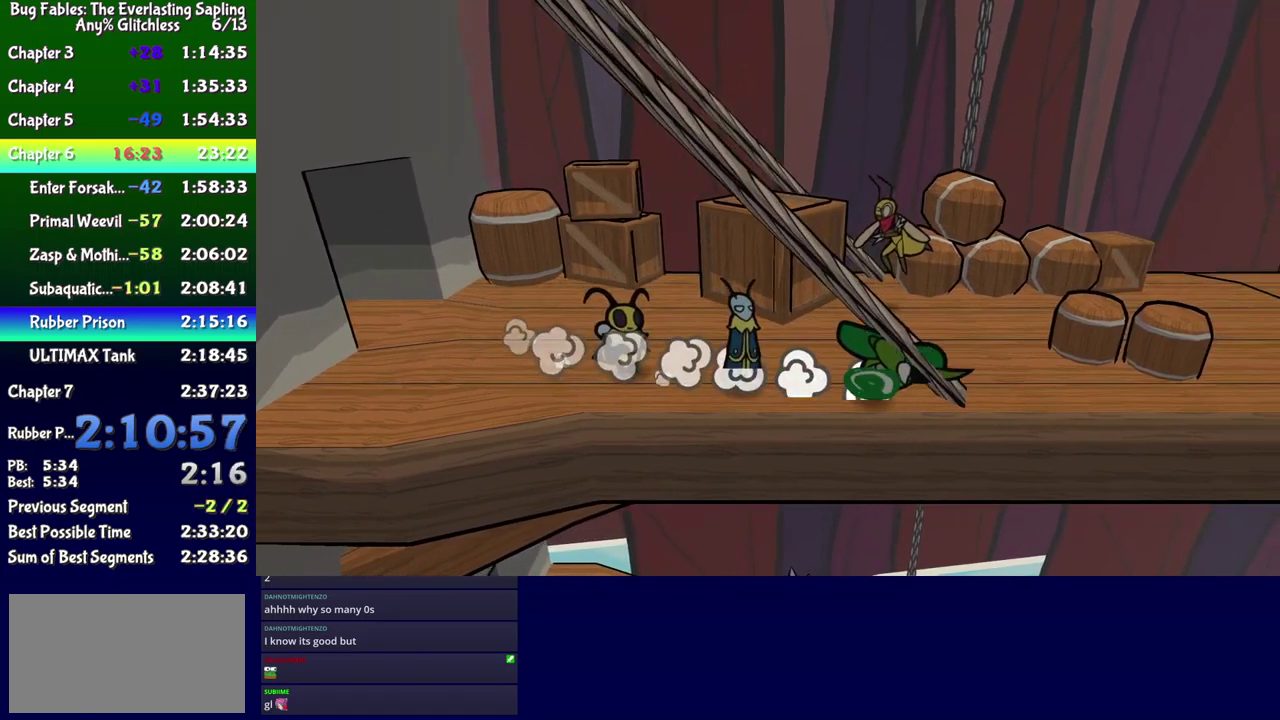
{"buttons": ["DPAD_RIGHT"], "events": [[150, "DPAD_UP", "down"], [283, "DPAD_UP", "up"]]}
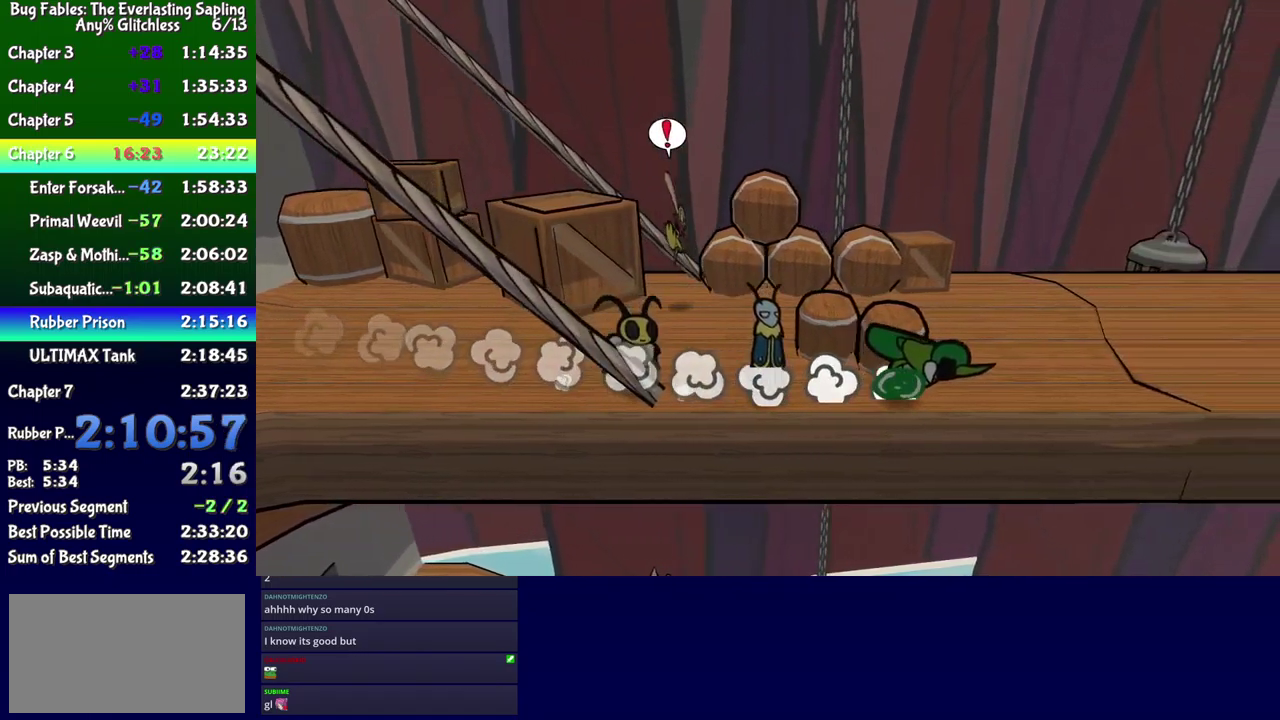
{"buttons": ["DPAD_RIGHT"], "events": [[67, "DPAD_UP", "down"], [217, "DPAD_UP", "up"]]}
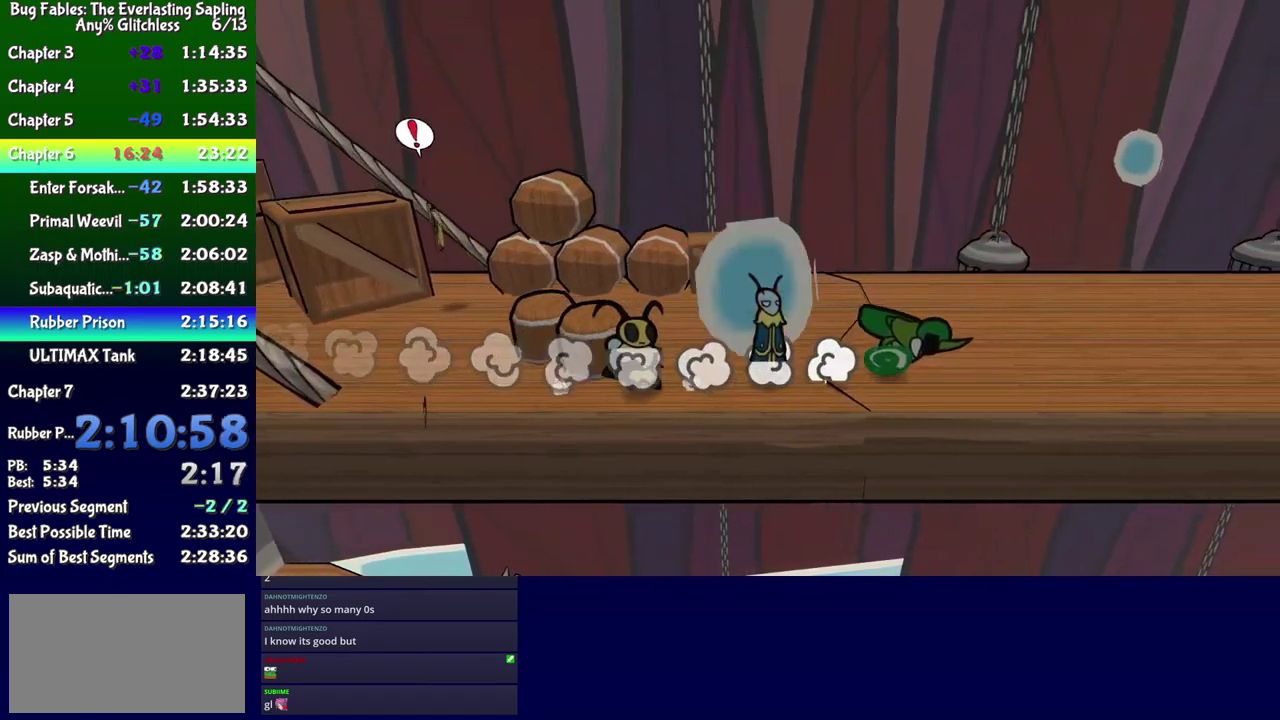
{"buttons": ["DPAD_RIGHT"], "events": []}
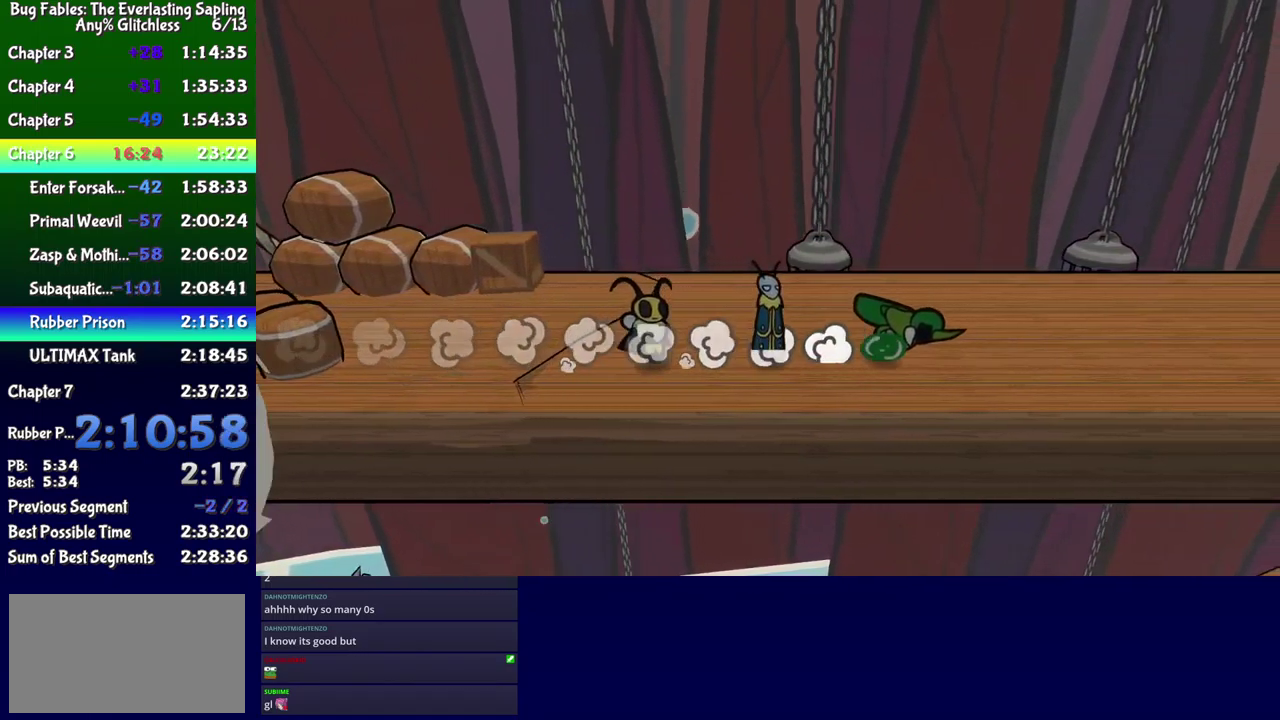
{"buttons": ["DPAD_RIGHT"], "events": []}
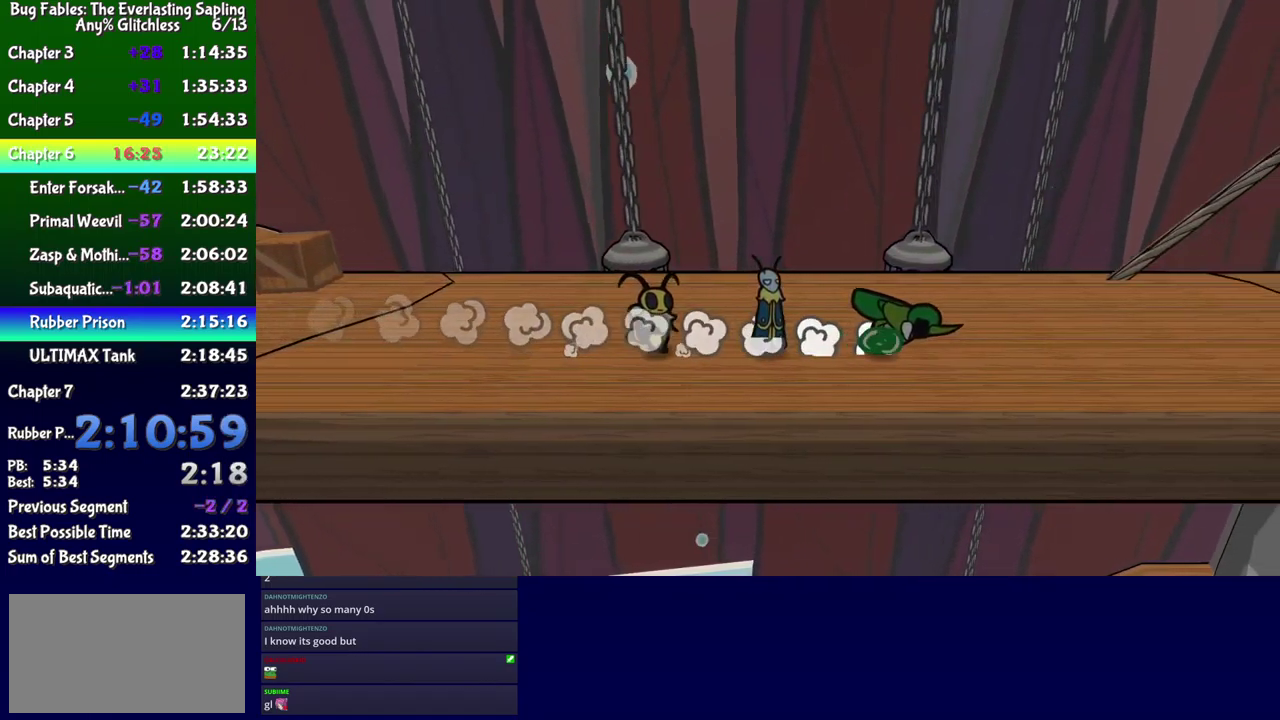
{"buttons": ["DPAD_RIGHT"], "events": []}
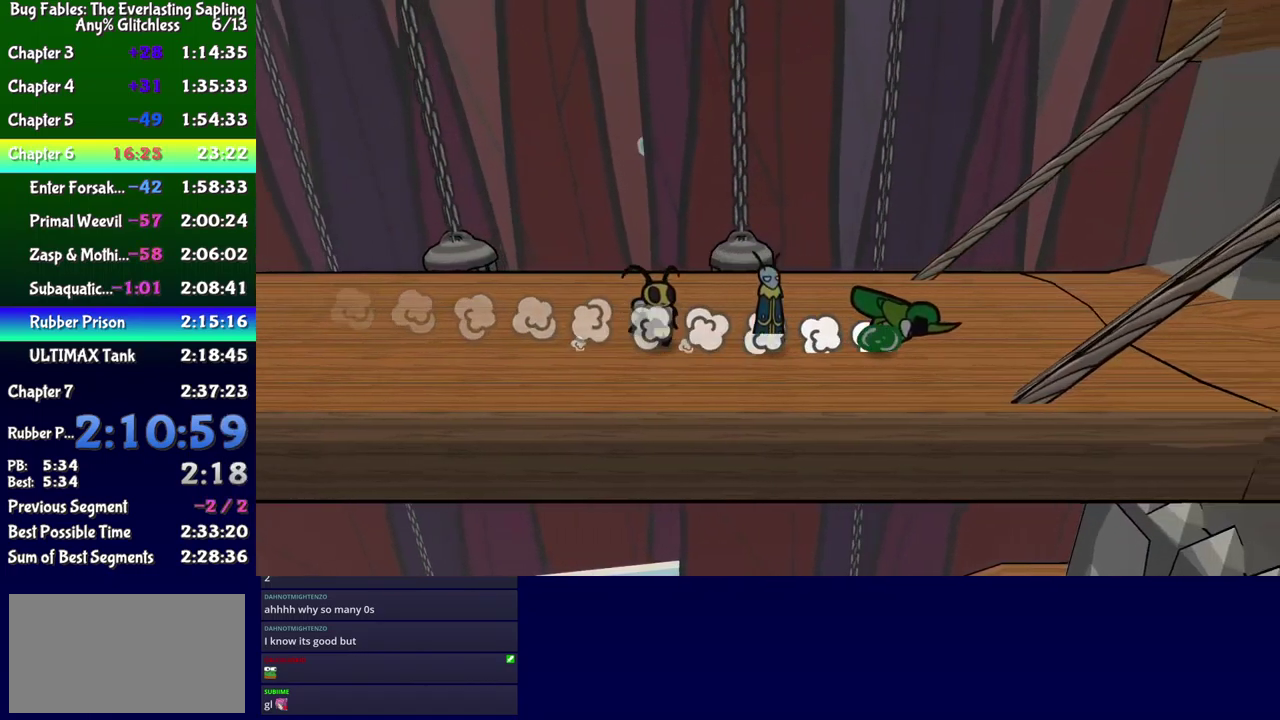
{"buttons": ["DPAD_UP", "DPAD_RIGHT"], "events": [[500, "DPAD_UP", "down"]]}
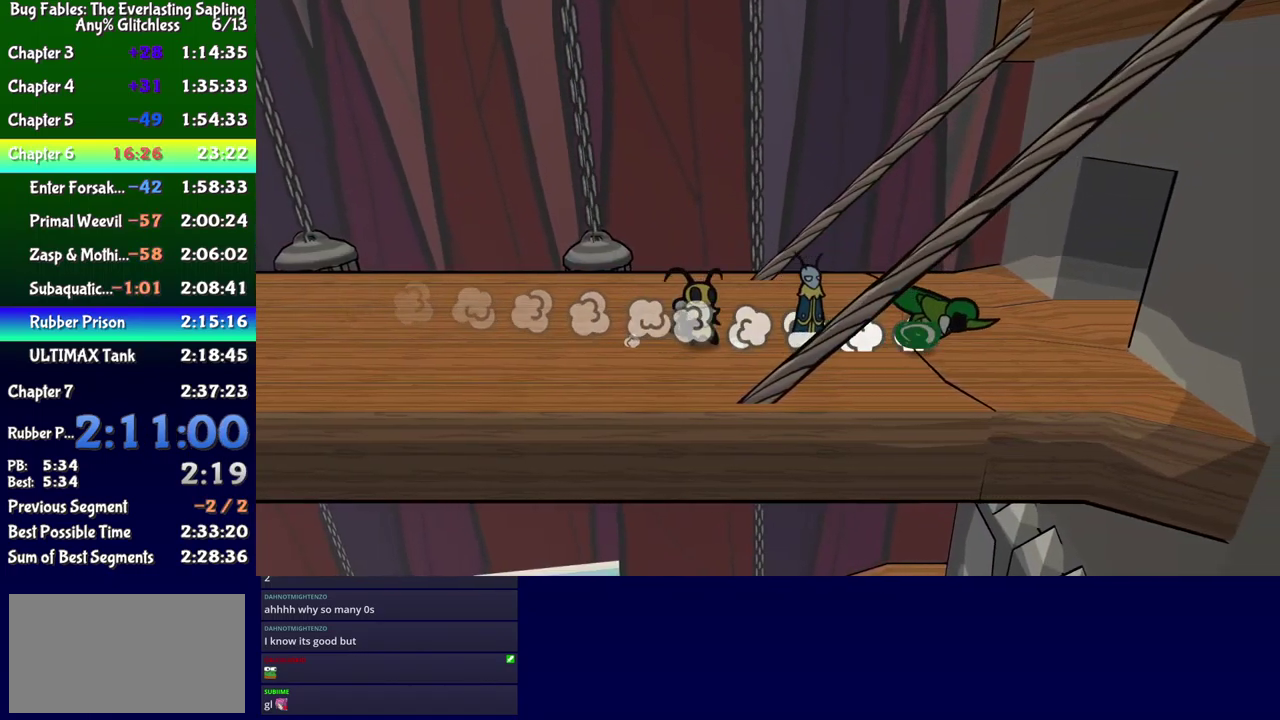
{"buttons": ["DPAD_DOWN", "DPAD_RIGHT"], "events": [[67, "DPAD_UP", "up"], [233, "DPAD_DOWN", "down"]]}